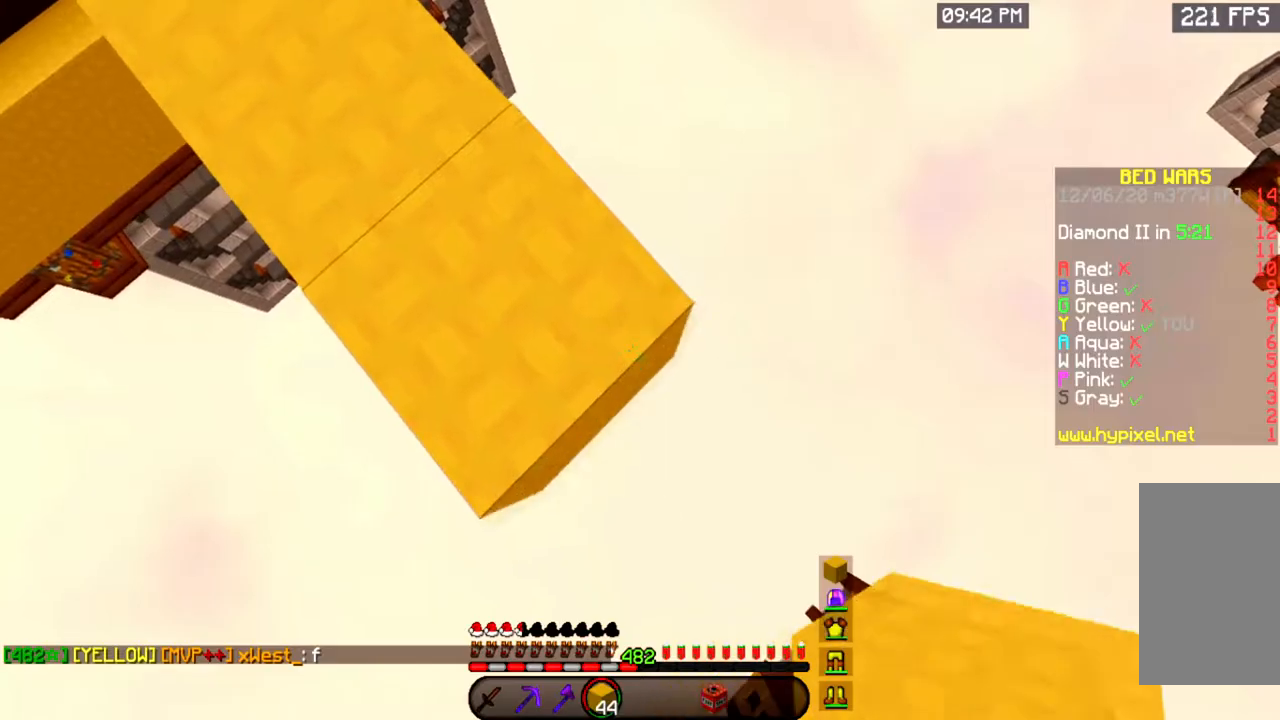
Gameplay with keyboard and mouse; each line is a JSON object with the keys and mouse buttons held at the frame after it. "events" lists presses ("down") and releases ("up") of "a", "d", "s", "space", "w", "mouse_left" and "mouse_right" between this image and that frame as [ms after this image, input, new state], when the widget could be followed in between. "mouse_left", "mouse_right" = the "left", "right" buttons of the "mouse" list. No other keys are recorded. Fast repeated clicks can show as one long hold. Mouse movement is not recorded.
{"keys": ["d", "s"], "mouse": ["right"], "events": []}
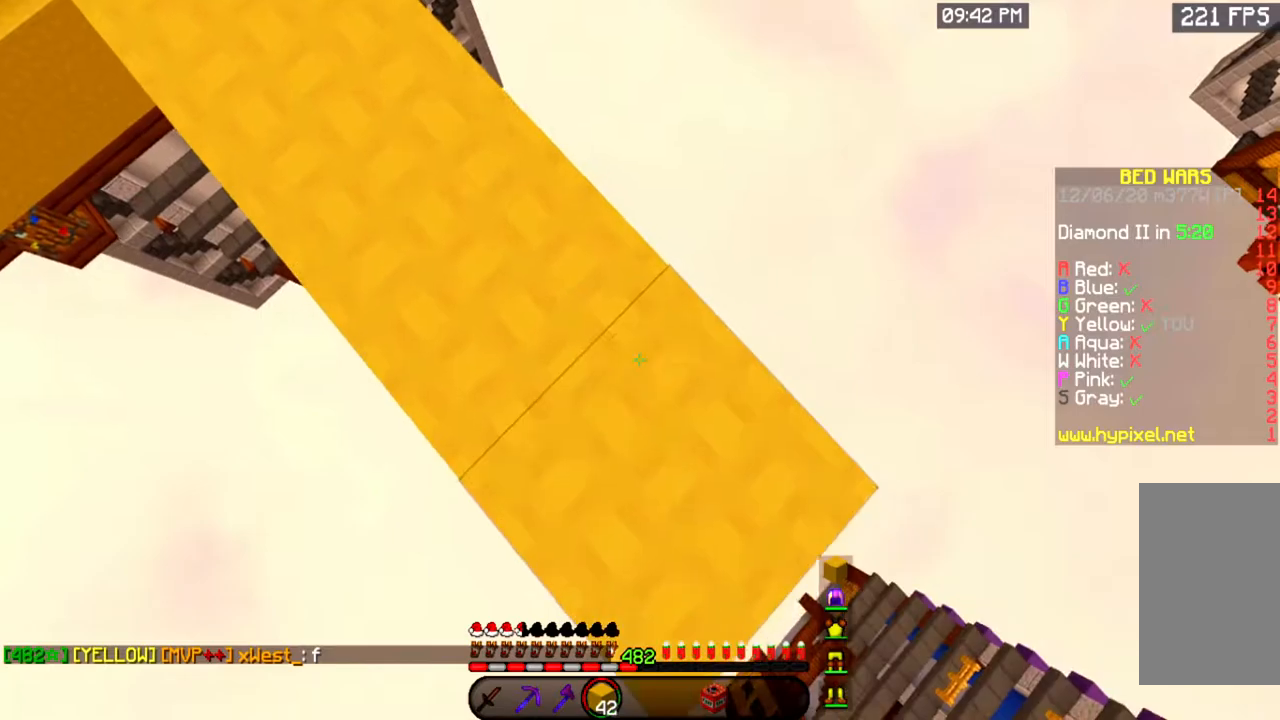
{"keys": ["d", "s"], "mouse": ["right"], "events": []}
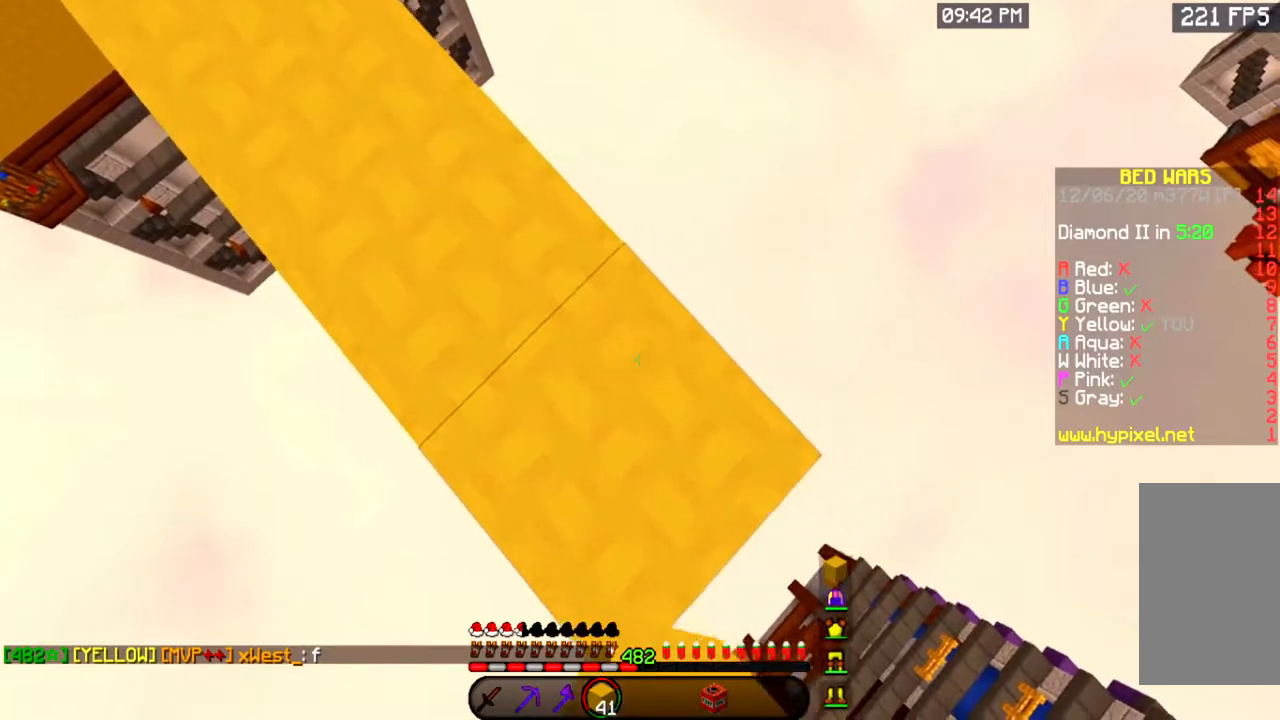
{"keys": ["d", "s"], "mouse": ["right"], "events": []}
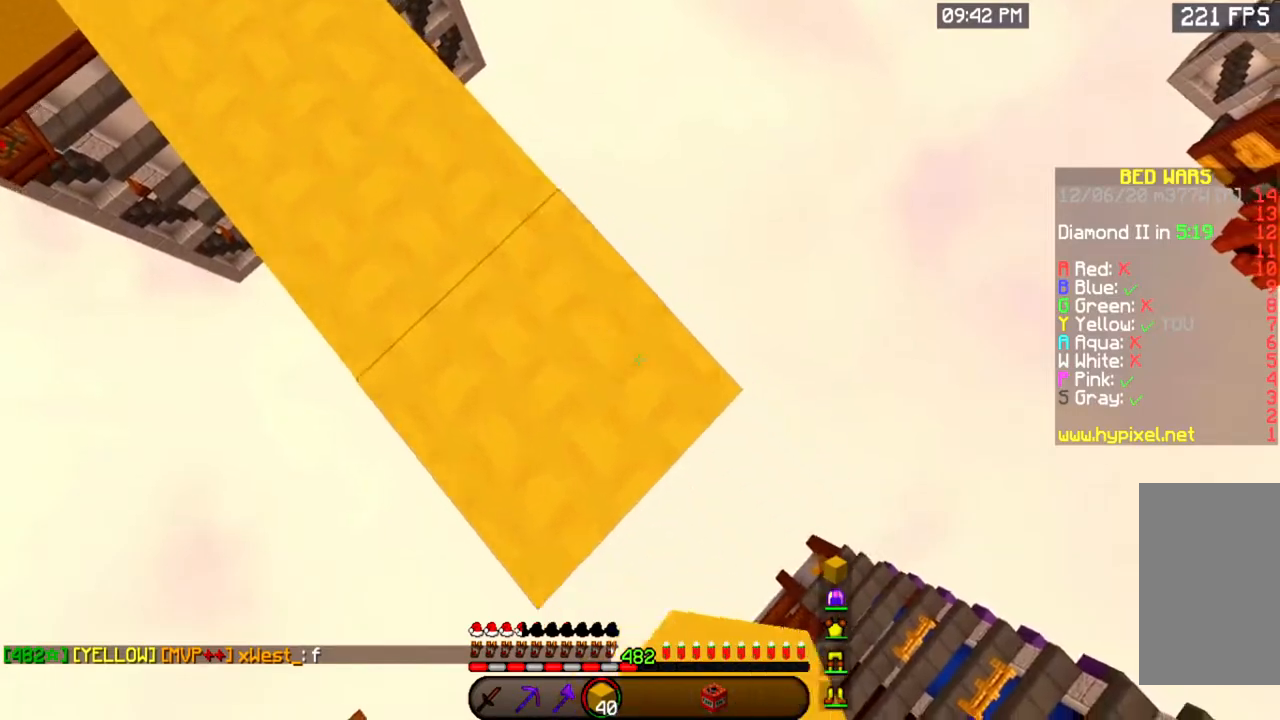
{"keys": ["a", "s"], "mouse": []}
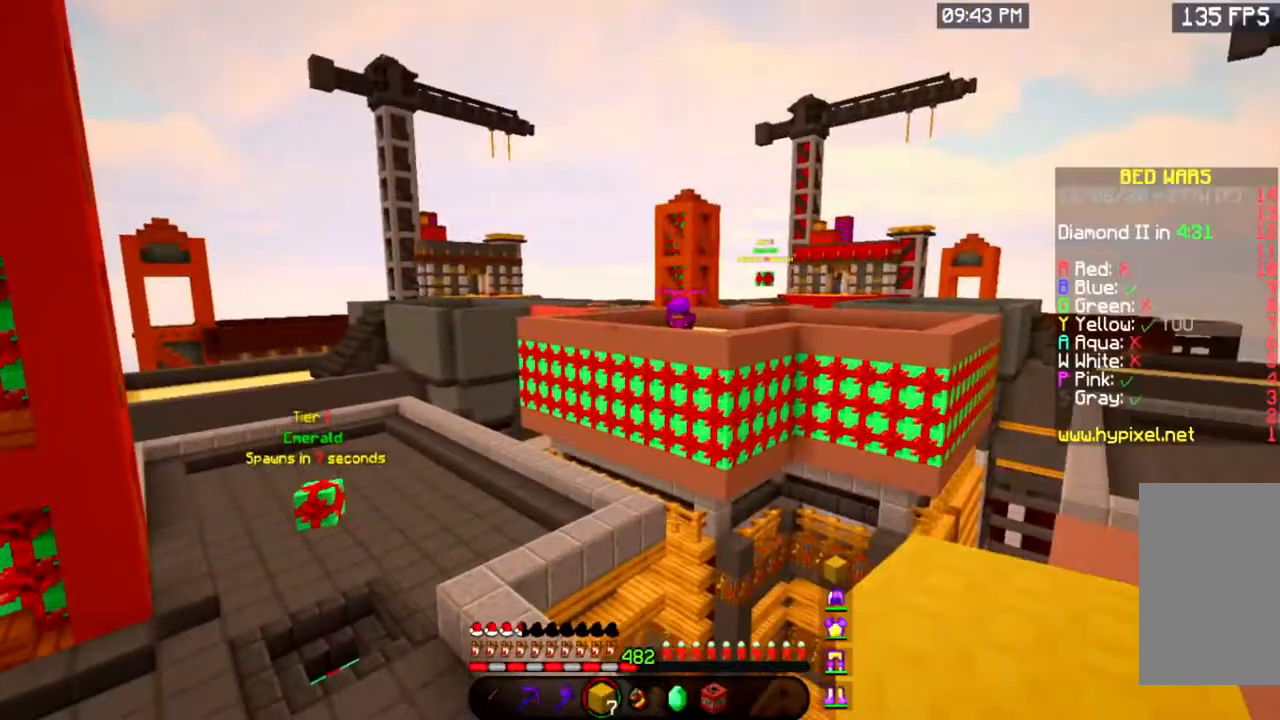
{"keys": ["s"], "mouse": [], "events": [[350, "a", "up"]]}
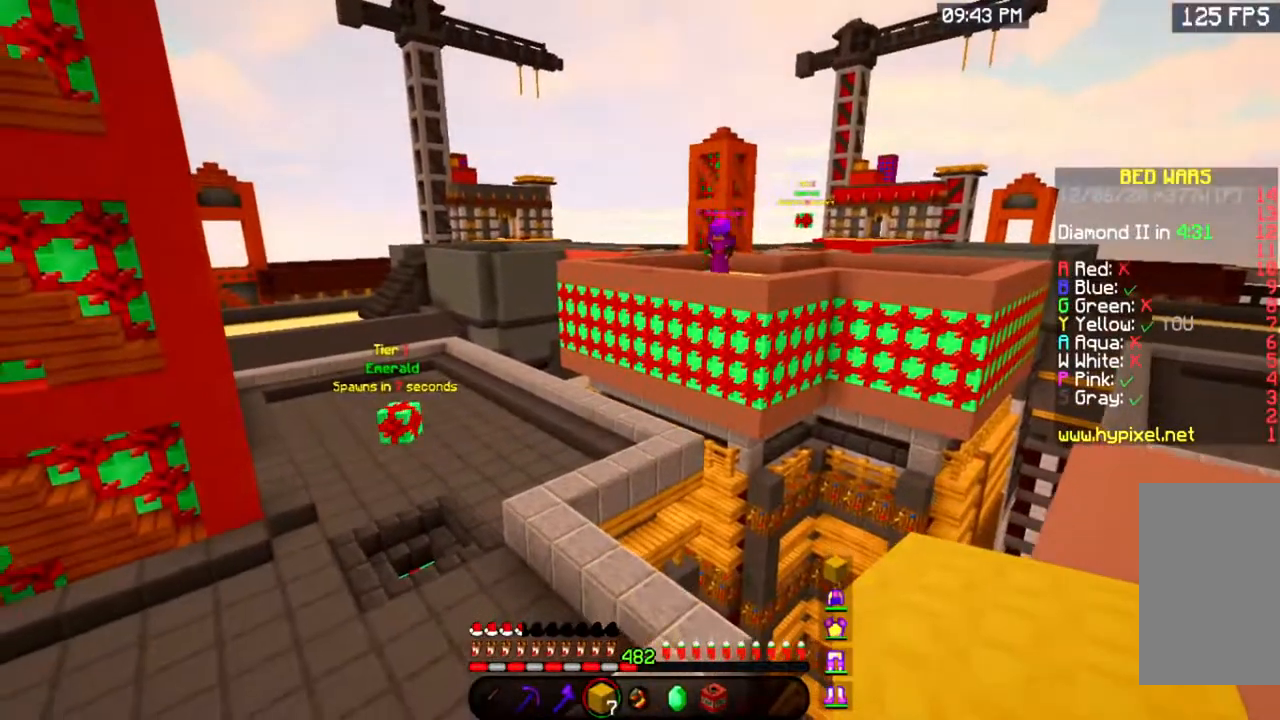
{"keys": ["s"], "mouse": [], "events": [[50, "a", "down"], [401, "a", "up"]]}
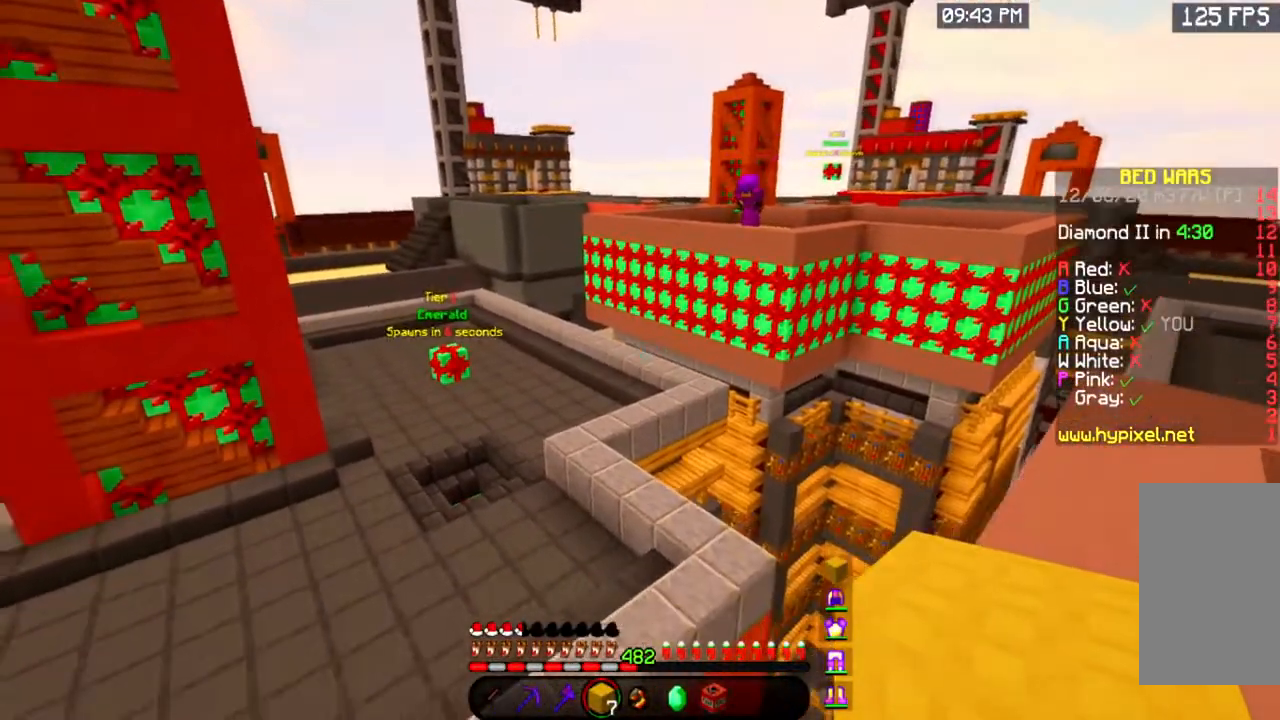
{"keys": [], "mouse": [], "events": [[33, "a", "down"], [267, "a", "up"], [300, "s", "up"]]}
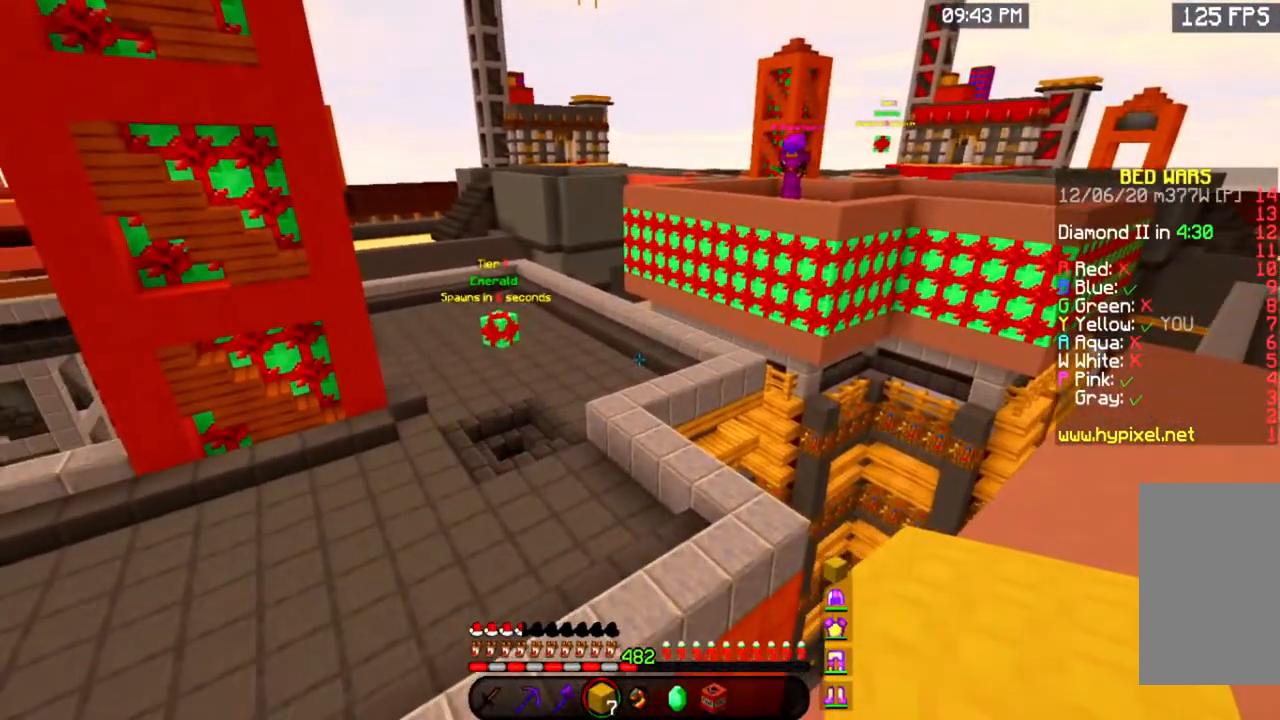
{"keys": ["d", "w"], "mouse": [], "events": [[184, "d", "down"], [200, "w", "down"]]}
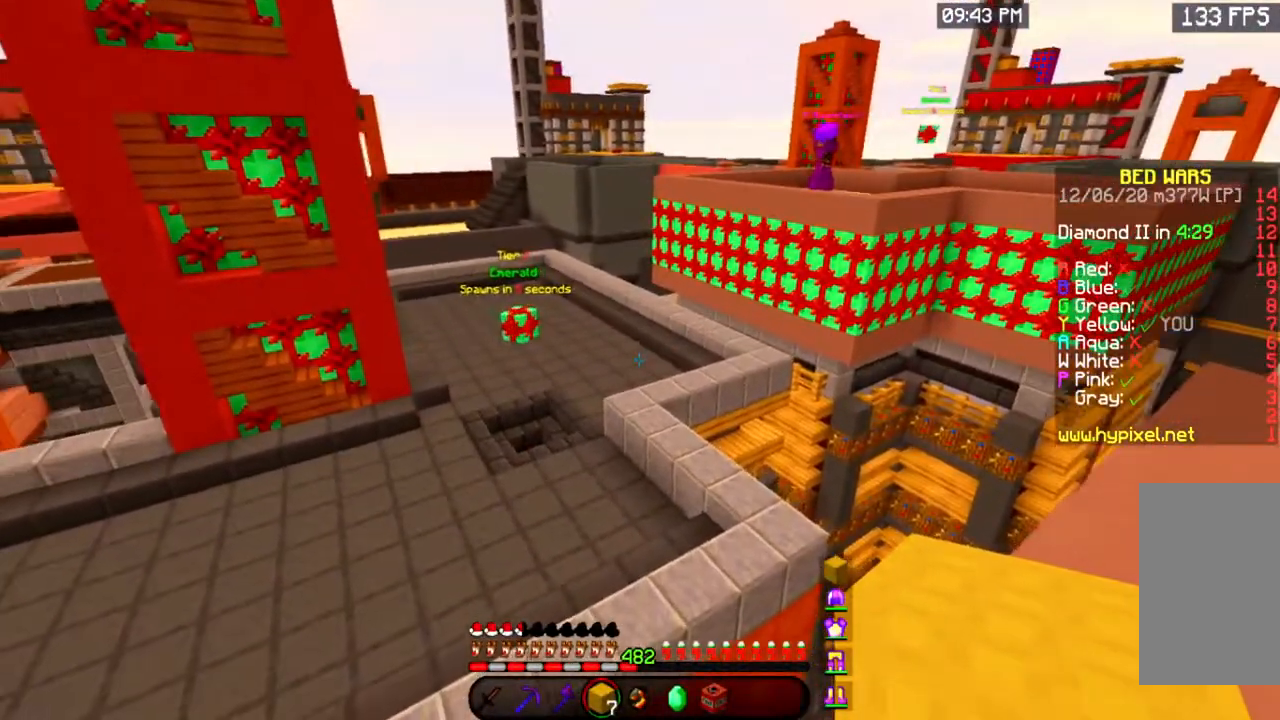
{"keys": [], "mouse": [], "events": [[350, "d", "up"], [367, "w", "up"]]}
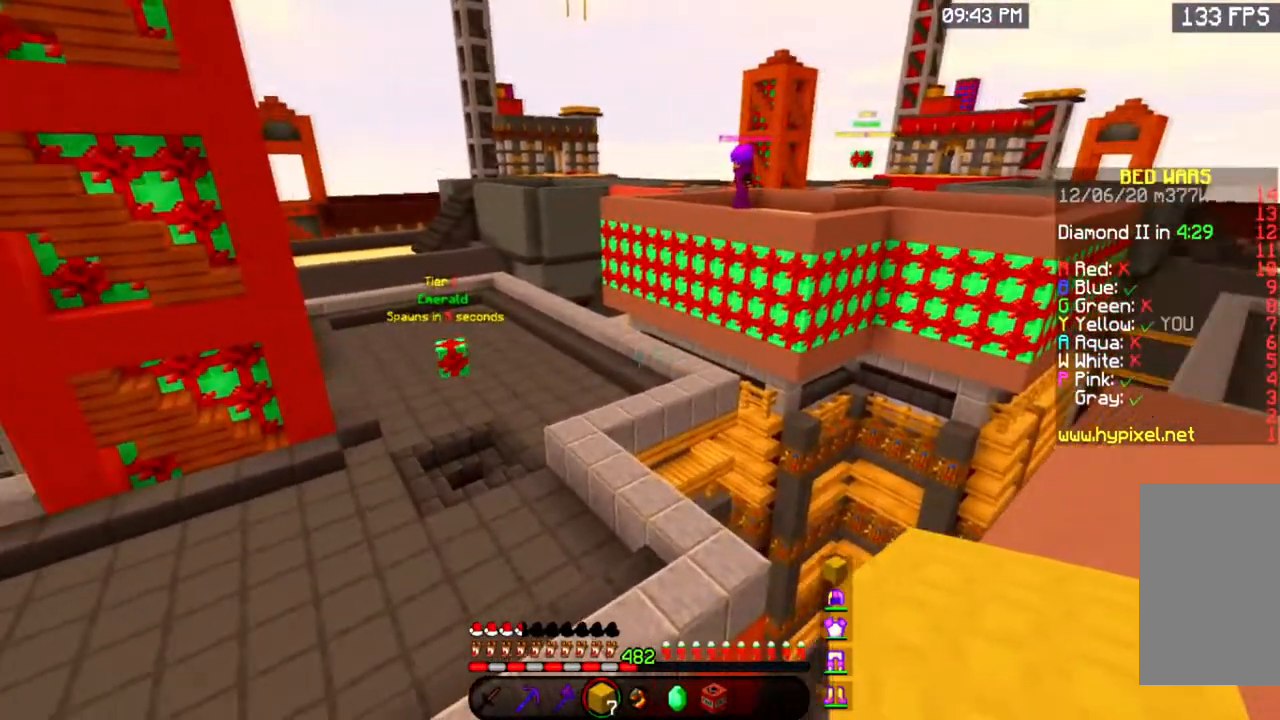
{"keys": [], "mouse": [], "events": []}
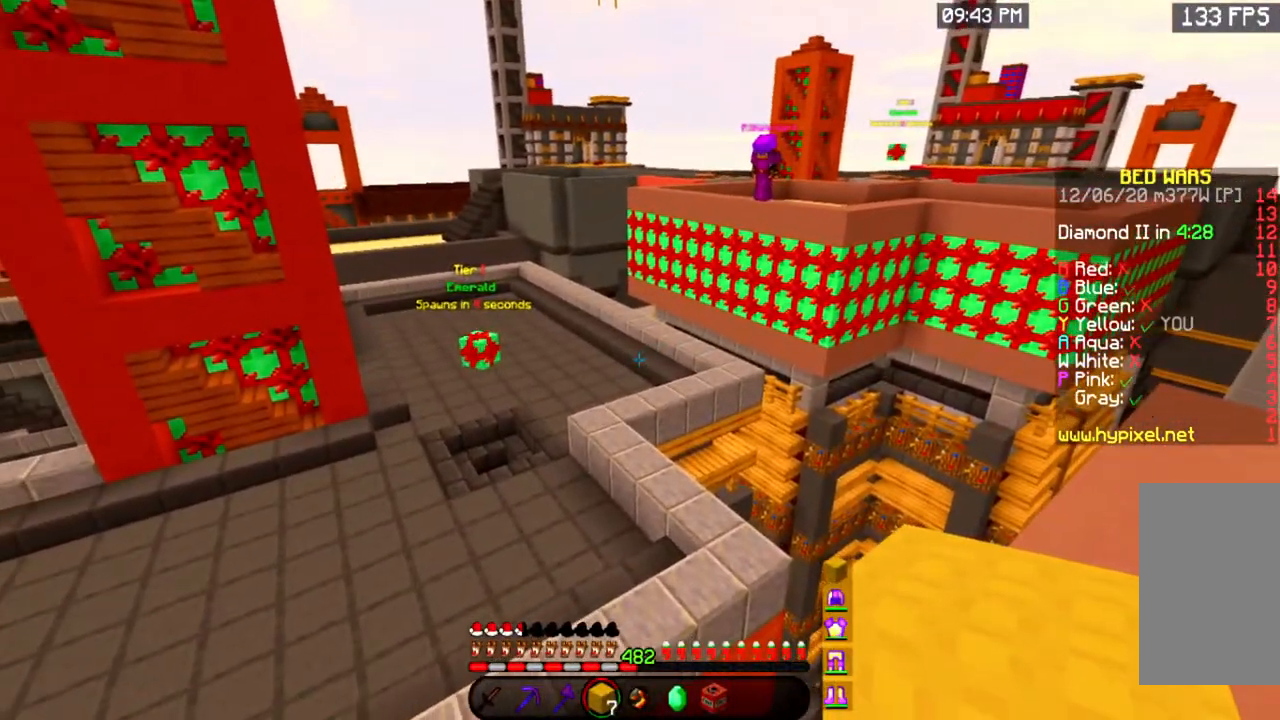
{"keys": [], "mouse": [], "events": []}
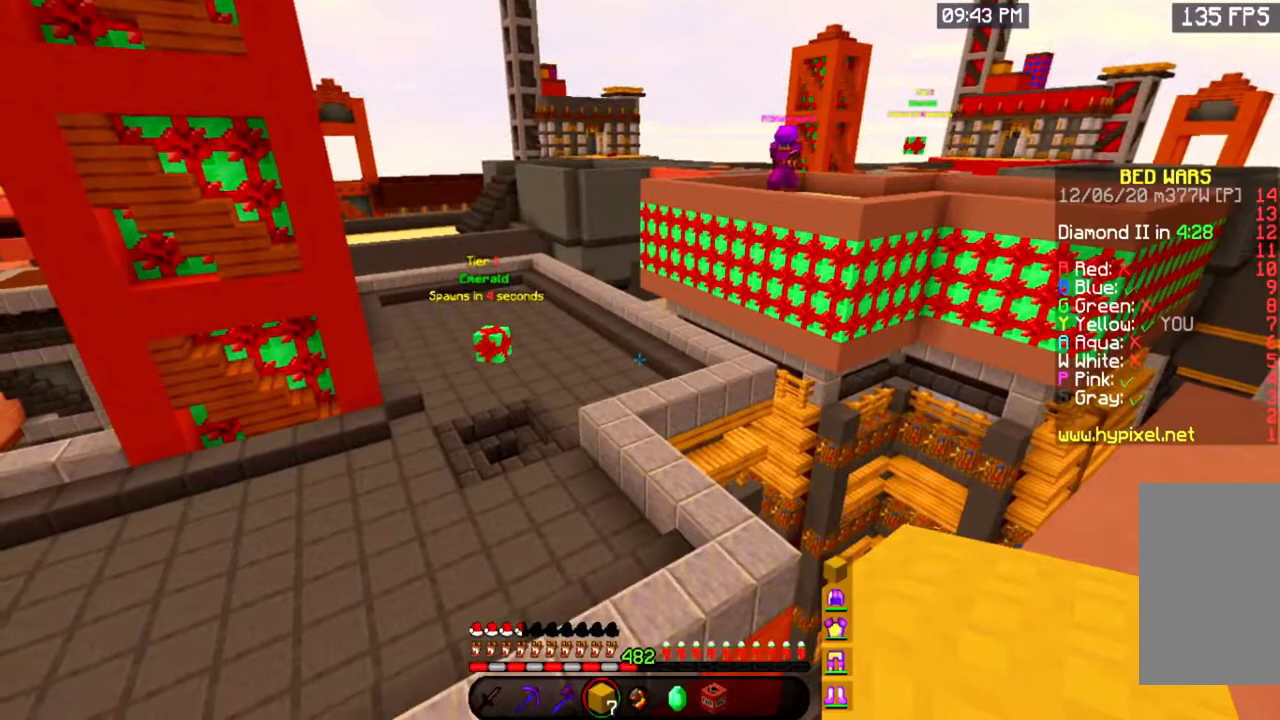
{"keys": [], "mouse": [], "events": []}
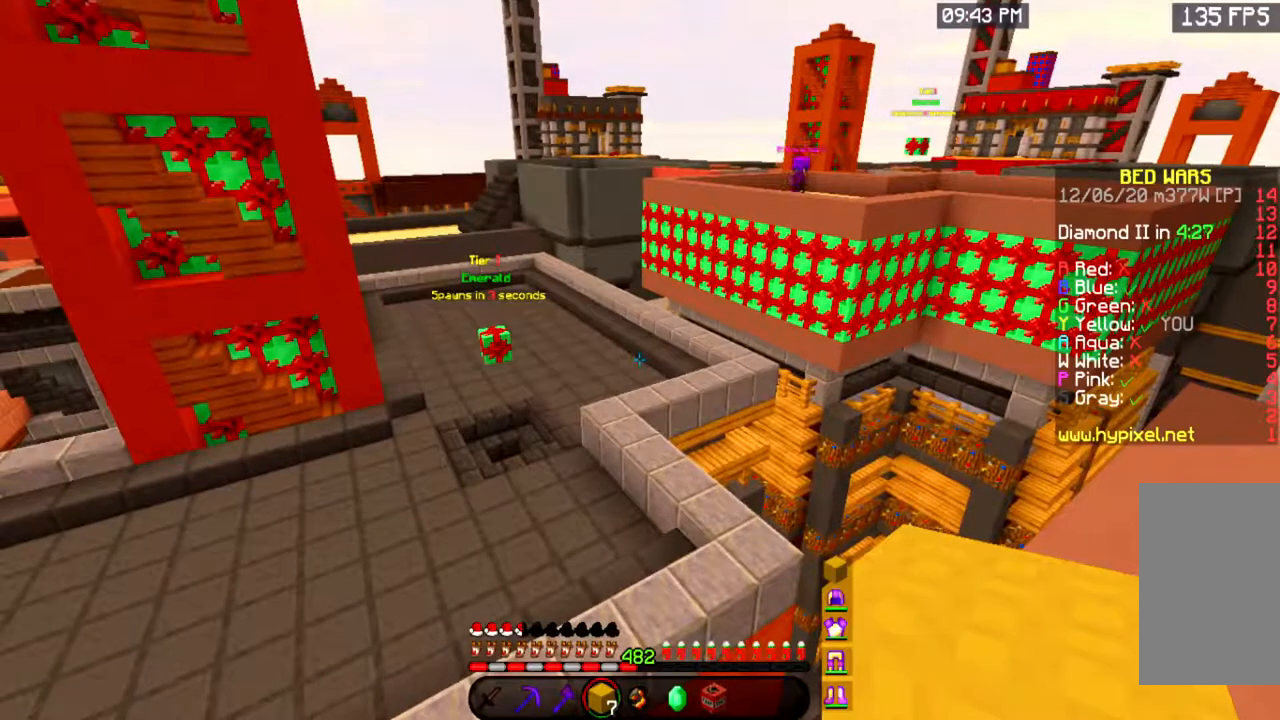
{"keys": ["w"], "mouse": [], "events": [[150, "d", "down"], [183, "w", "down"], [467, "d", "up"]]}
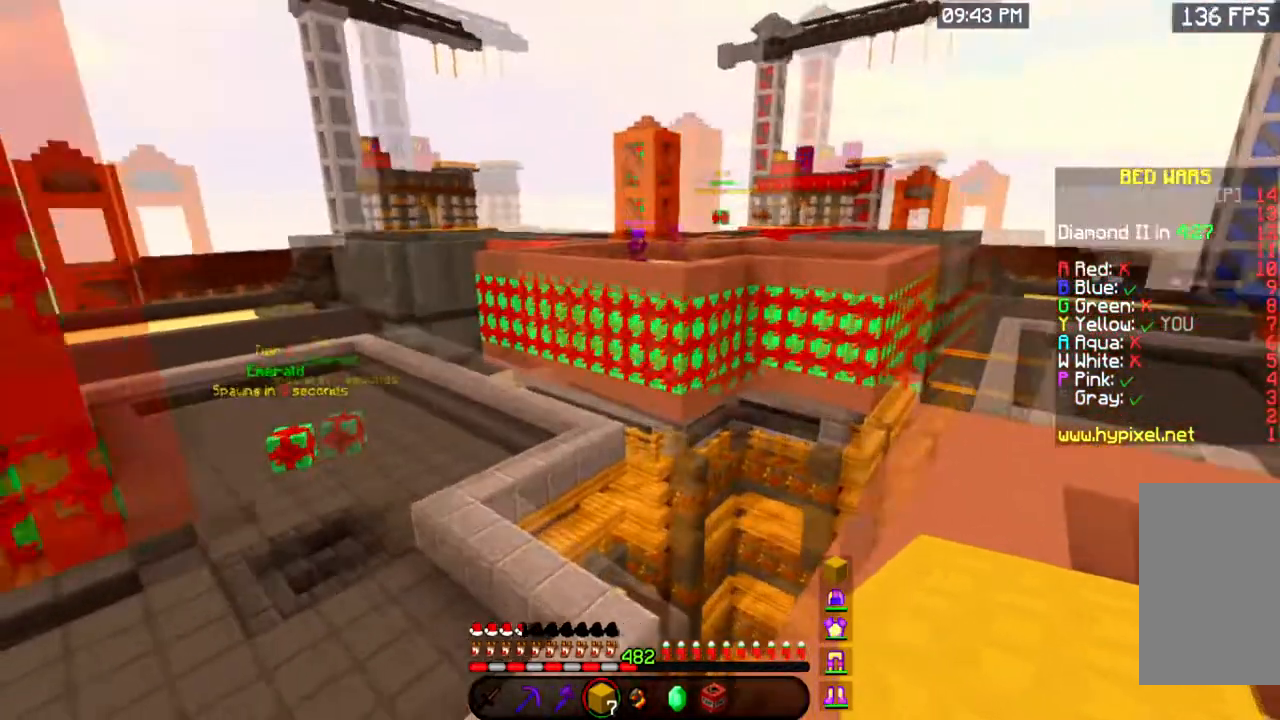
{"keys": [], "mouse": [], "events": [[217, "a", "down"], [301, "w", "up"], [417, "a", "up"]]}
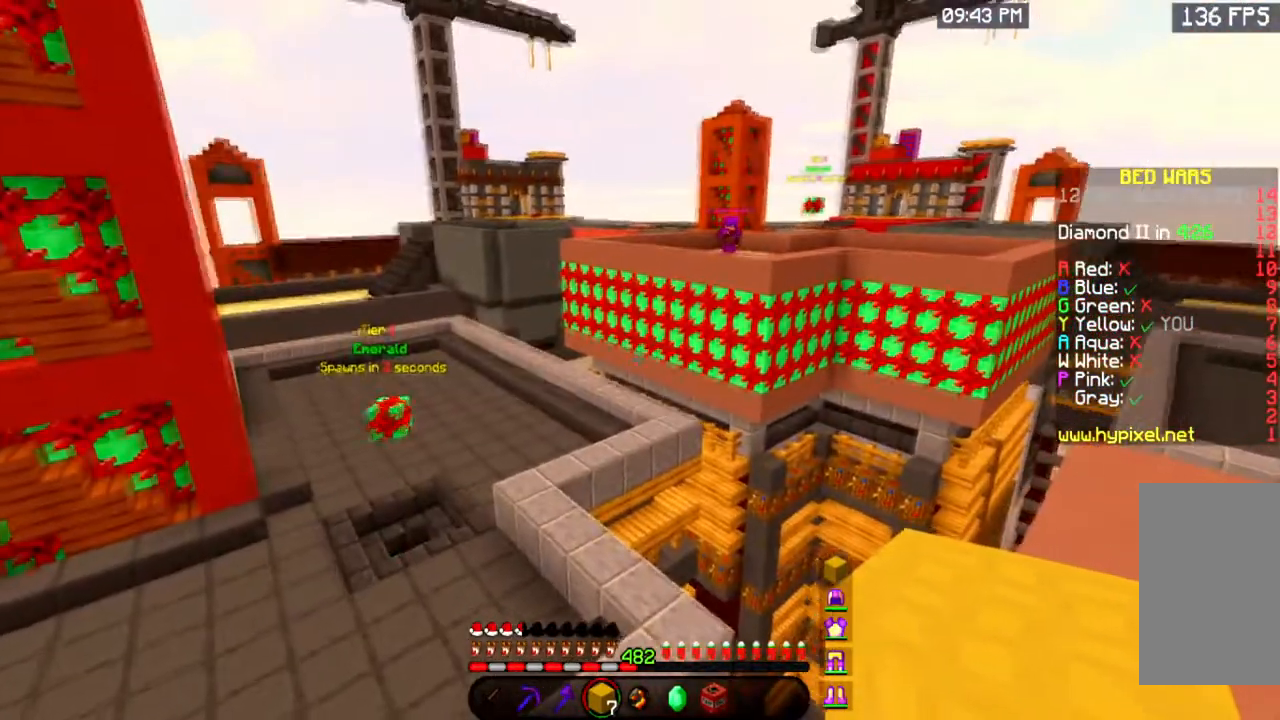
{"keys": [], "mouse": [], "events": []}
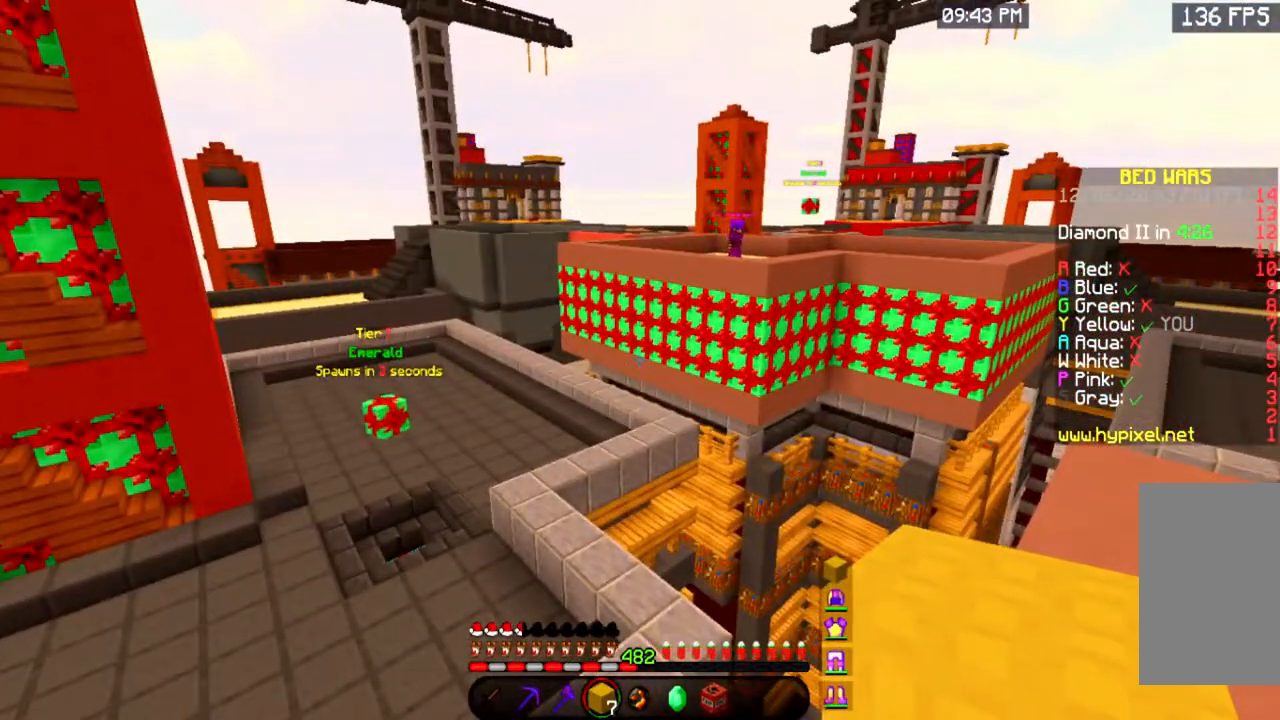
{"keys": [], "mouse": [], "events": []}
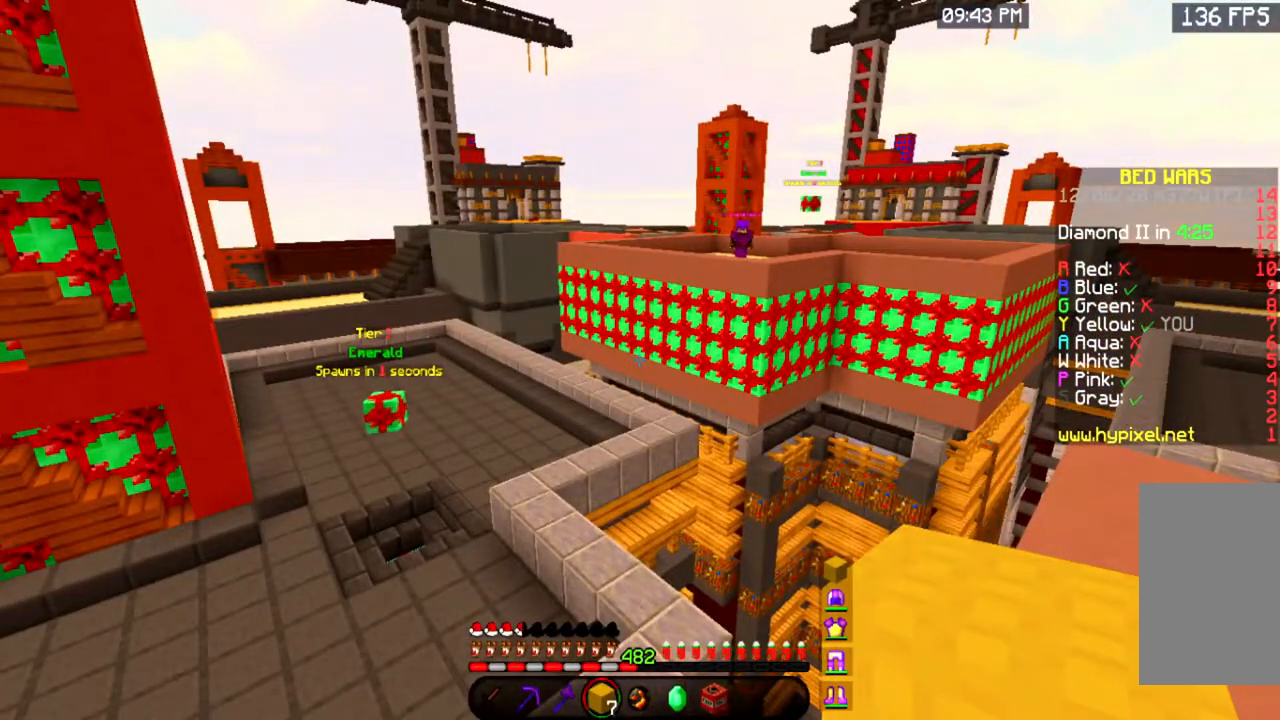
{"keys": [], "mouse": [], "events": []}
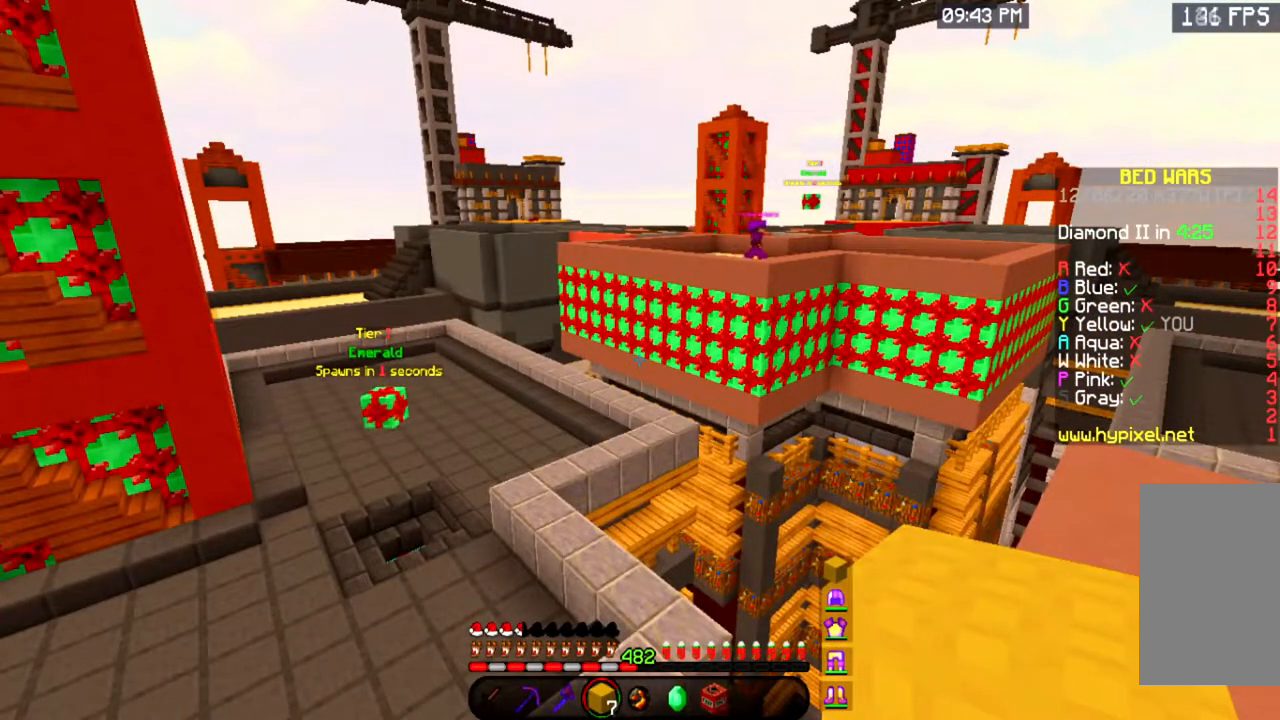
{"keys": ["d"], "mouse": [], "events": [[367, "d", "down"]]}
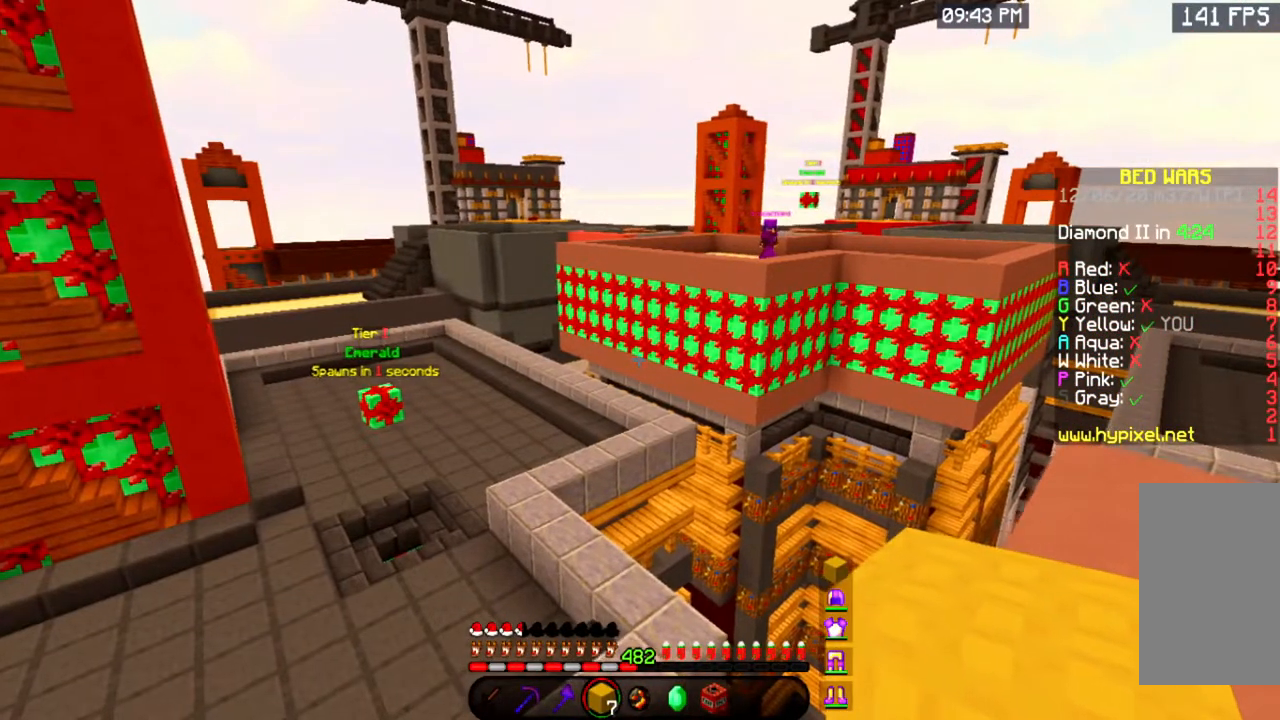
{"keys": ["d", "w"], "mouse": [], "events": [[333, "w", "down"]]}
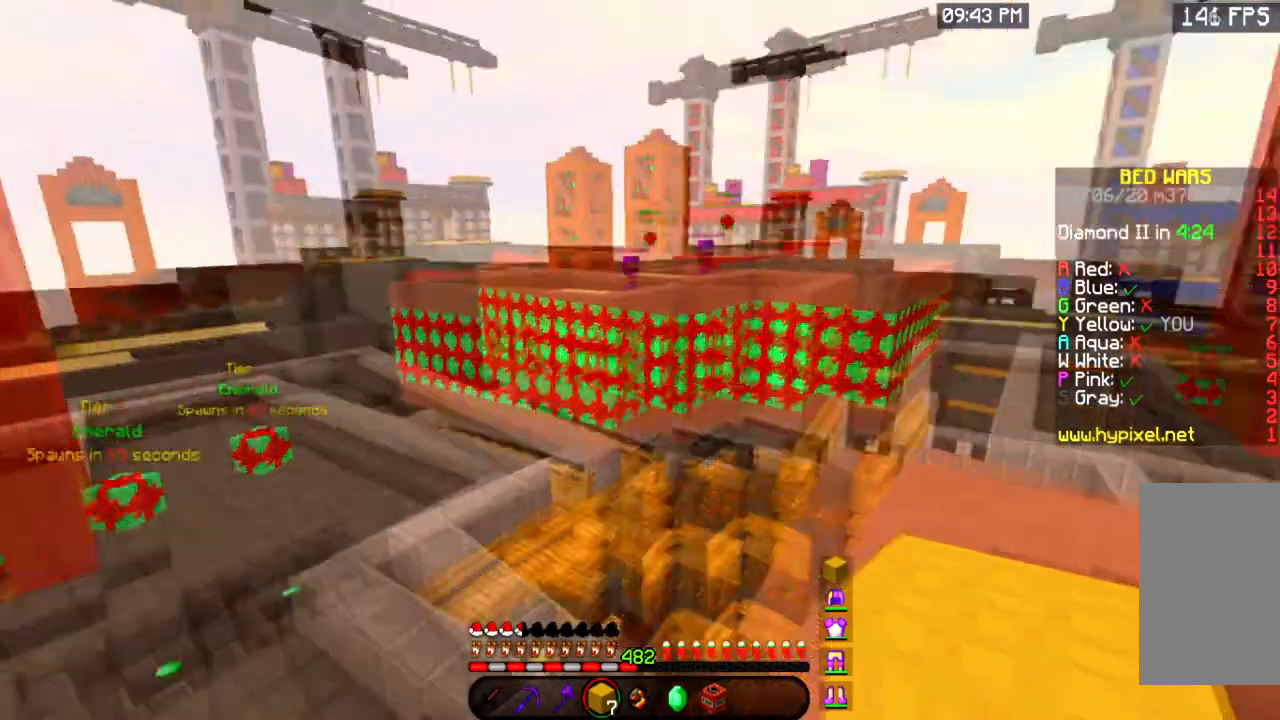
{"keys": [], "mouse": [], "events": [[134, "w", "up"], [367, "d", "up"]]}
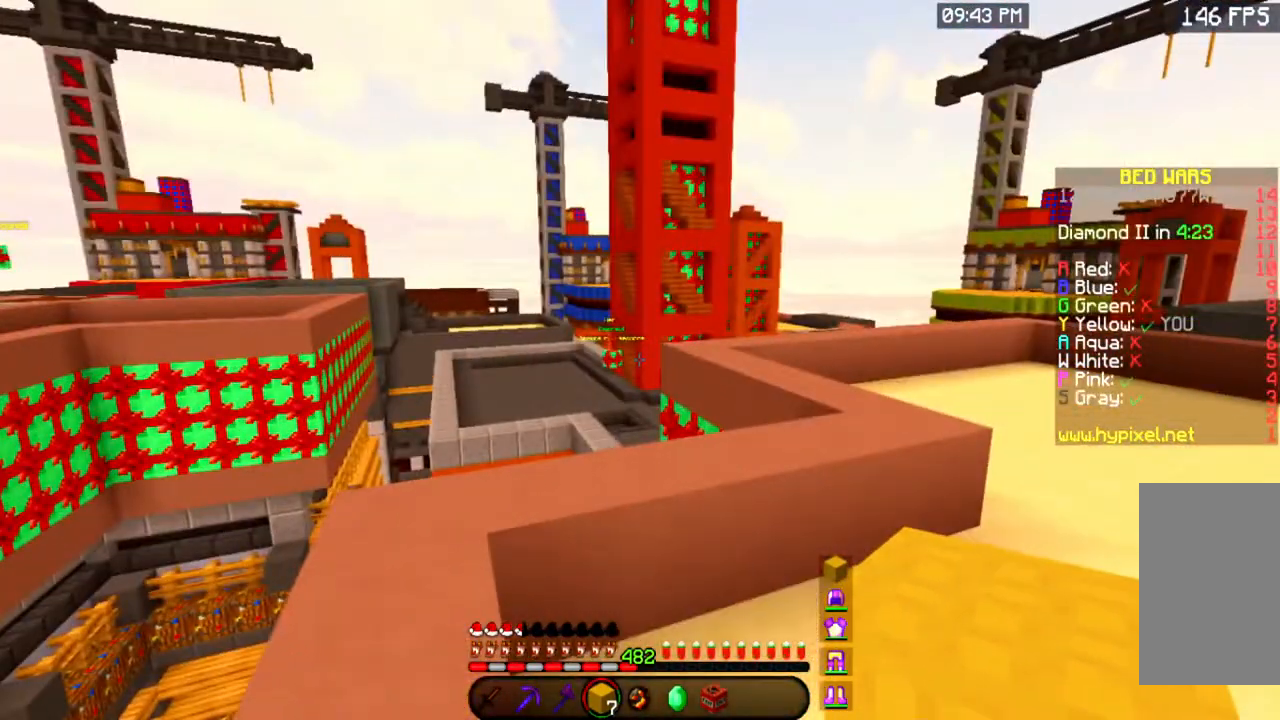
{"keys": ["w"], "mouse": [], "events": [[250, "w", "down"]]}
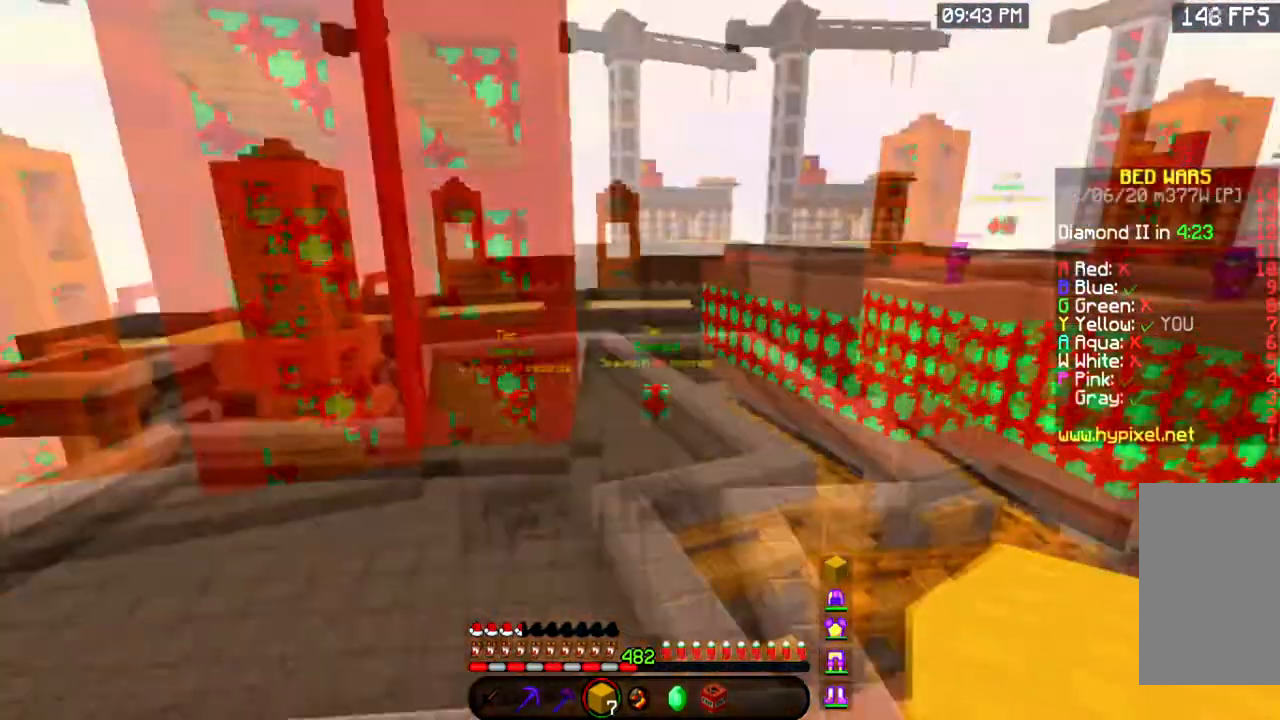
{"keys": ["a", "w"], "mouse": [], "events": [[100, "a", "down"]]}
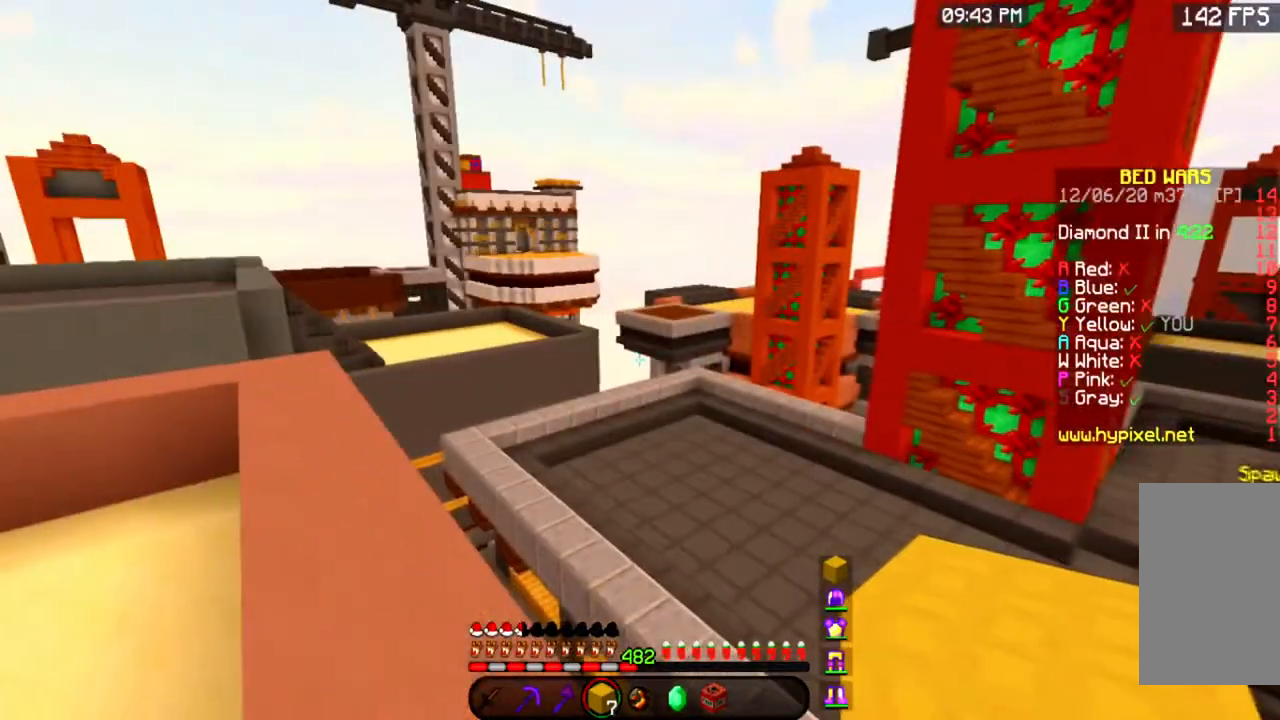
{"keys": ["a", "w"], "mouse": [], "events": []}
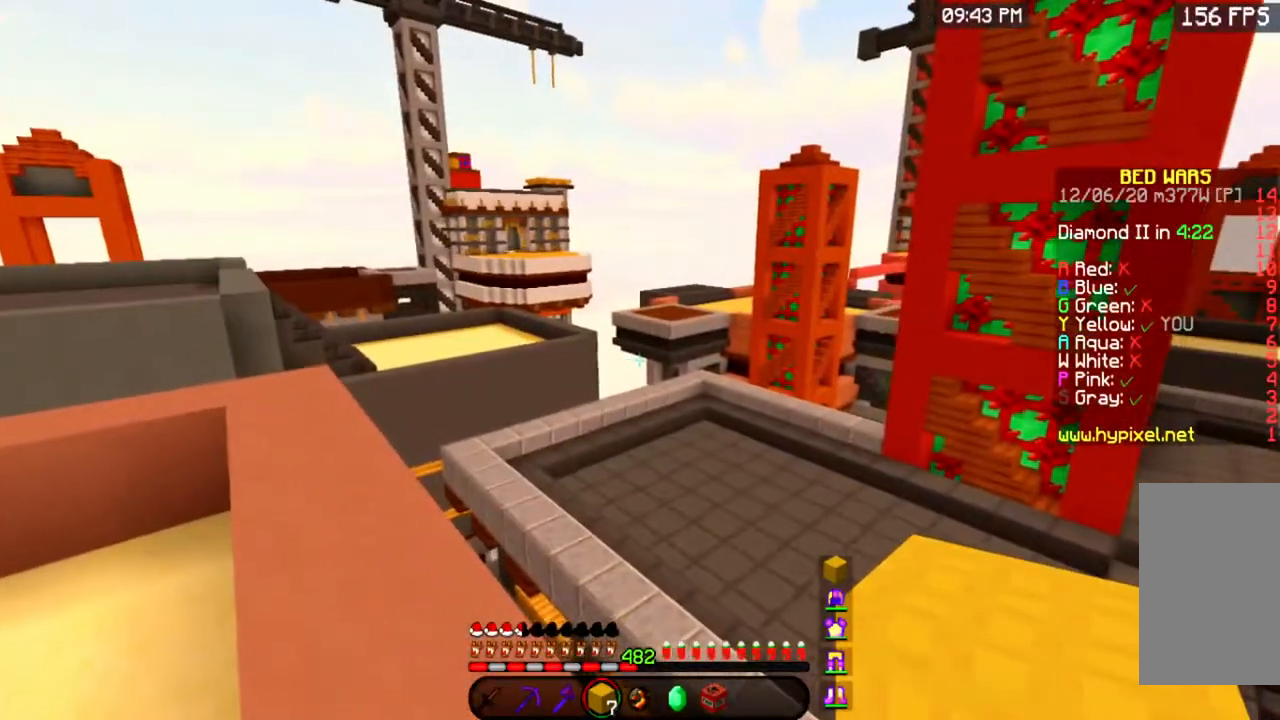
{"keys": ["a"], "mouse": [], "events": [[417, "w", "up"]]}
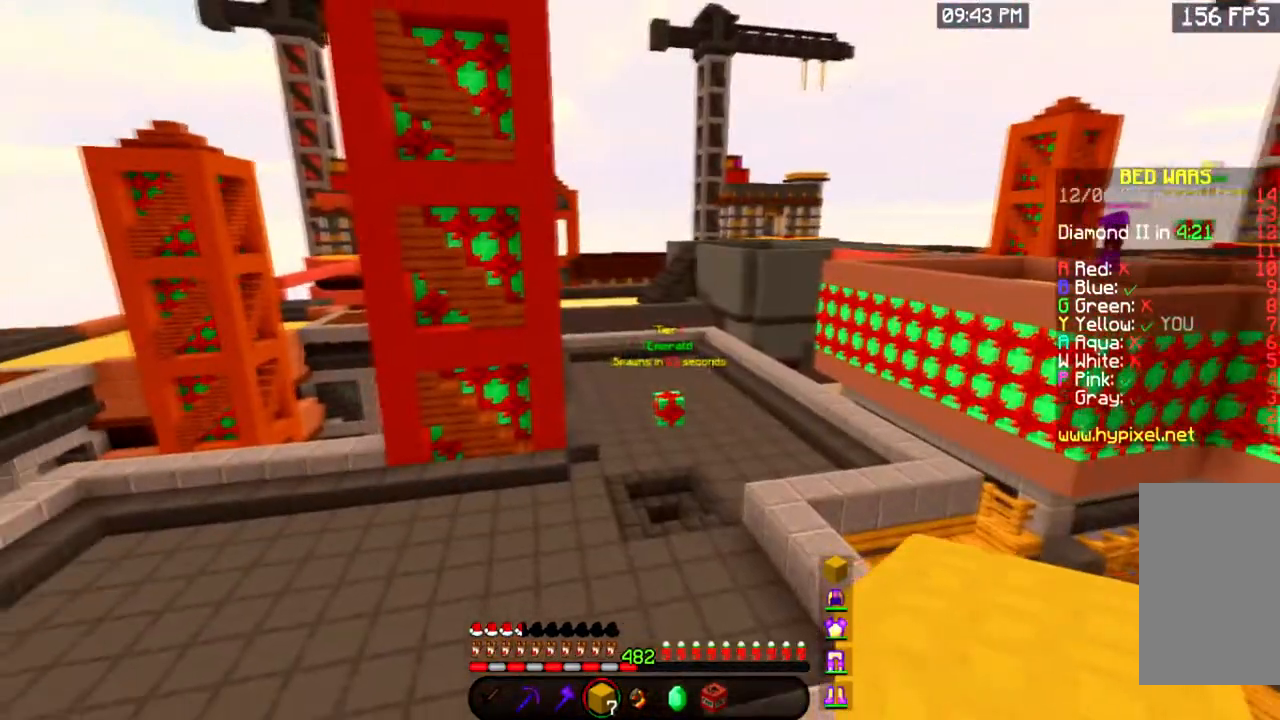
{"keys": ["a", "d"], "mouse": [], "events": [[500, "d", "down"]]}
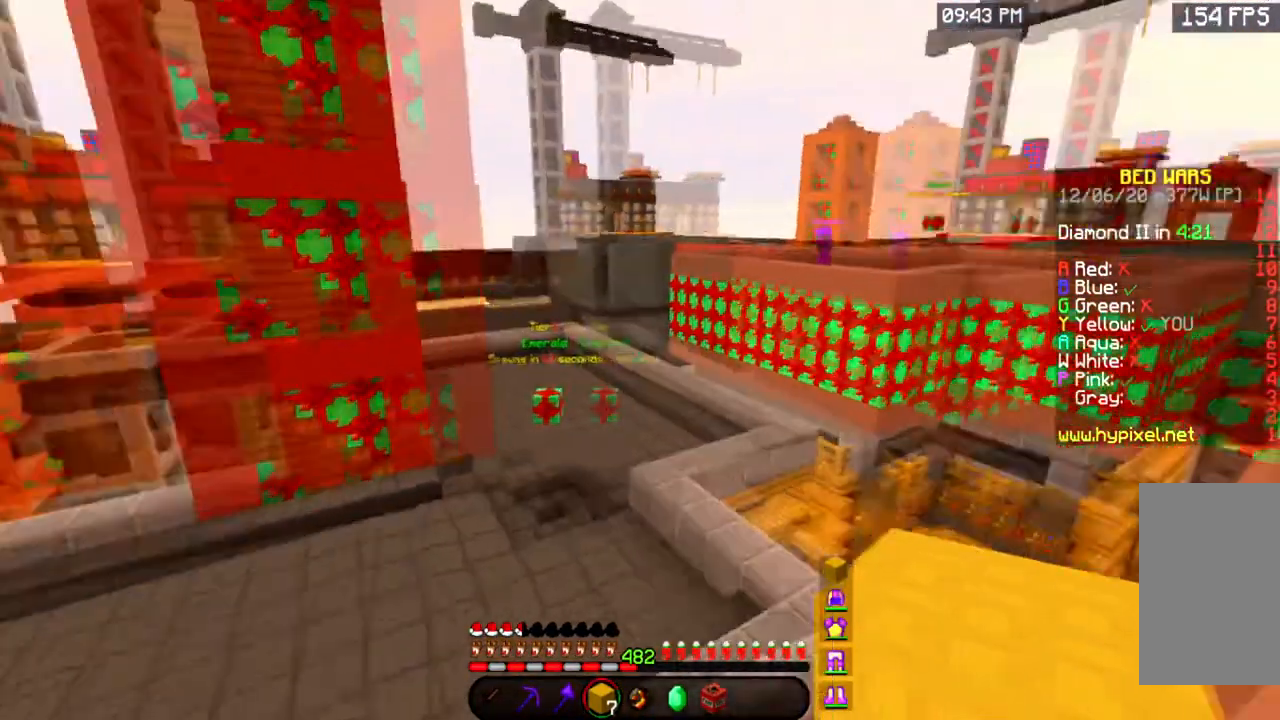
{"keys": ["d", "w"], "mouse": [], "events": [[50, "a", "up"], [67, "w", "down"]]}
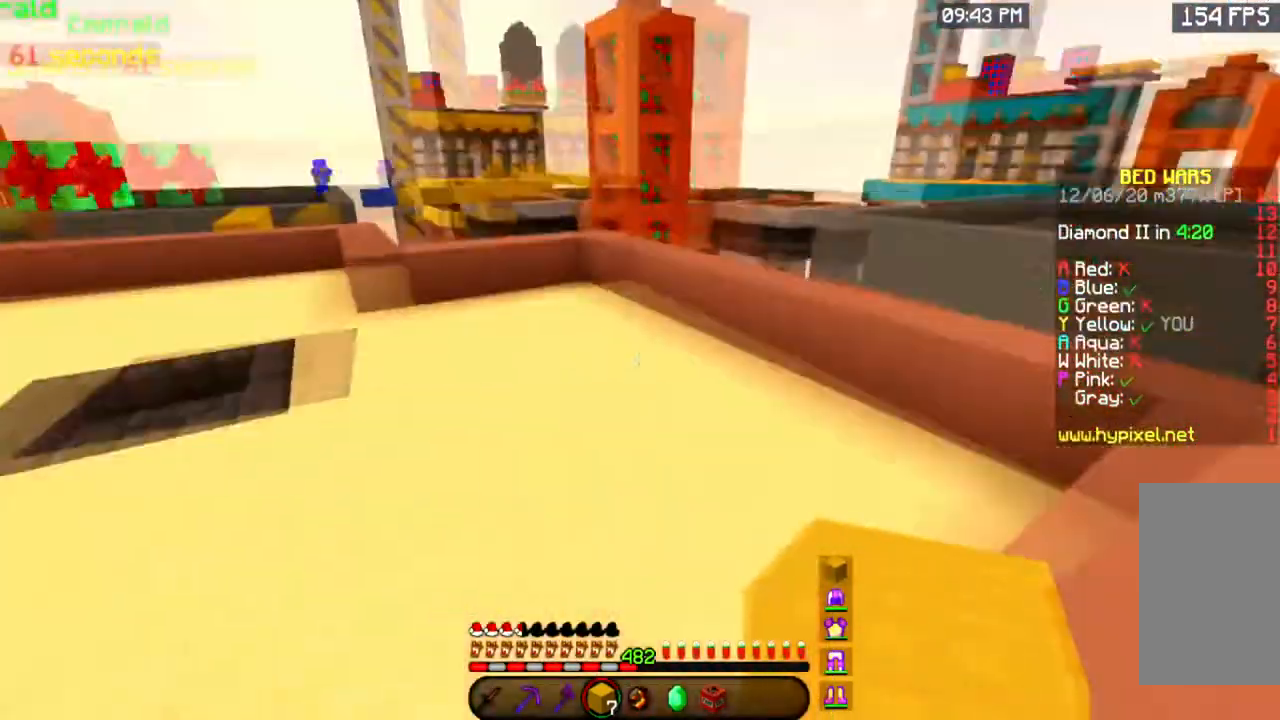
{"keys": ["a", "w"], "mouse": [], "events": [[16, "a", "down"], [66, "d", "up"]]}
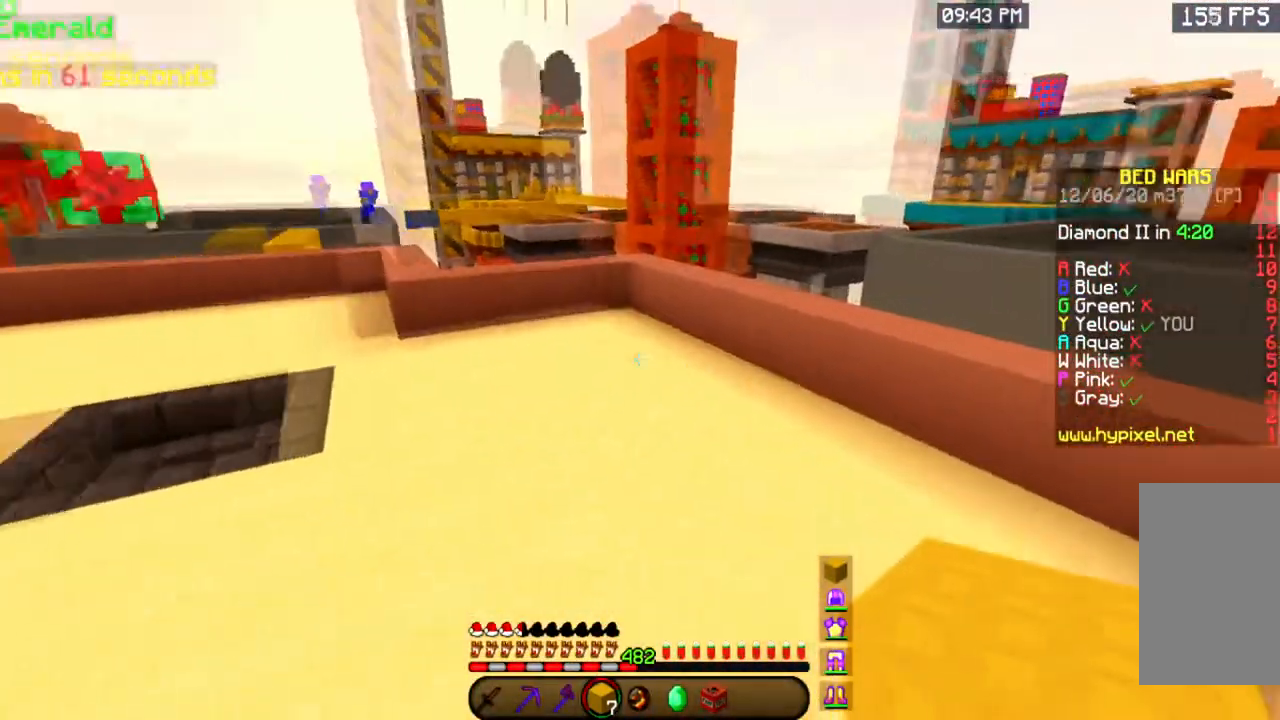
{"keys": ["a", "w"], "mouse": [], "events": []}
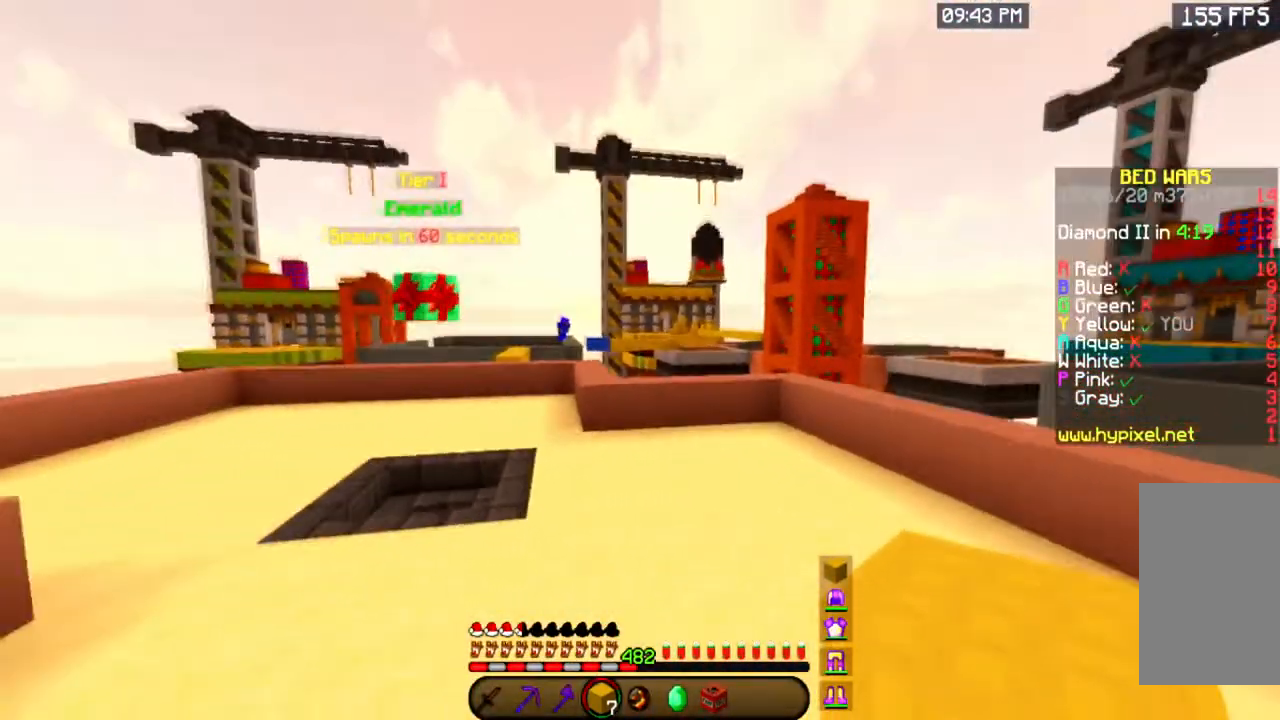
{"keys": ["w"], "mouse": [], "events": [[100, "a", "up"]]}
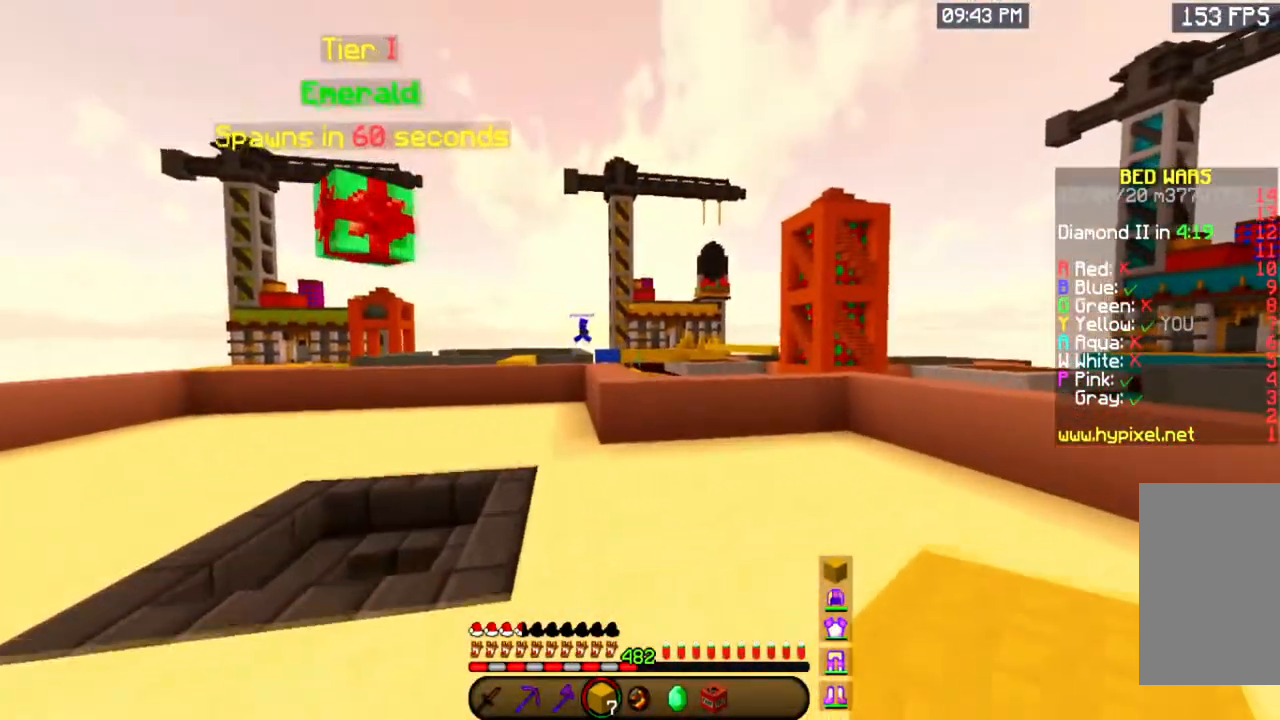
{"keys": ["a", "w"], "mouse": [], "events": [[200, "a", "down"]]}